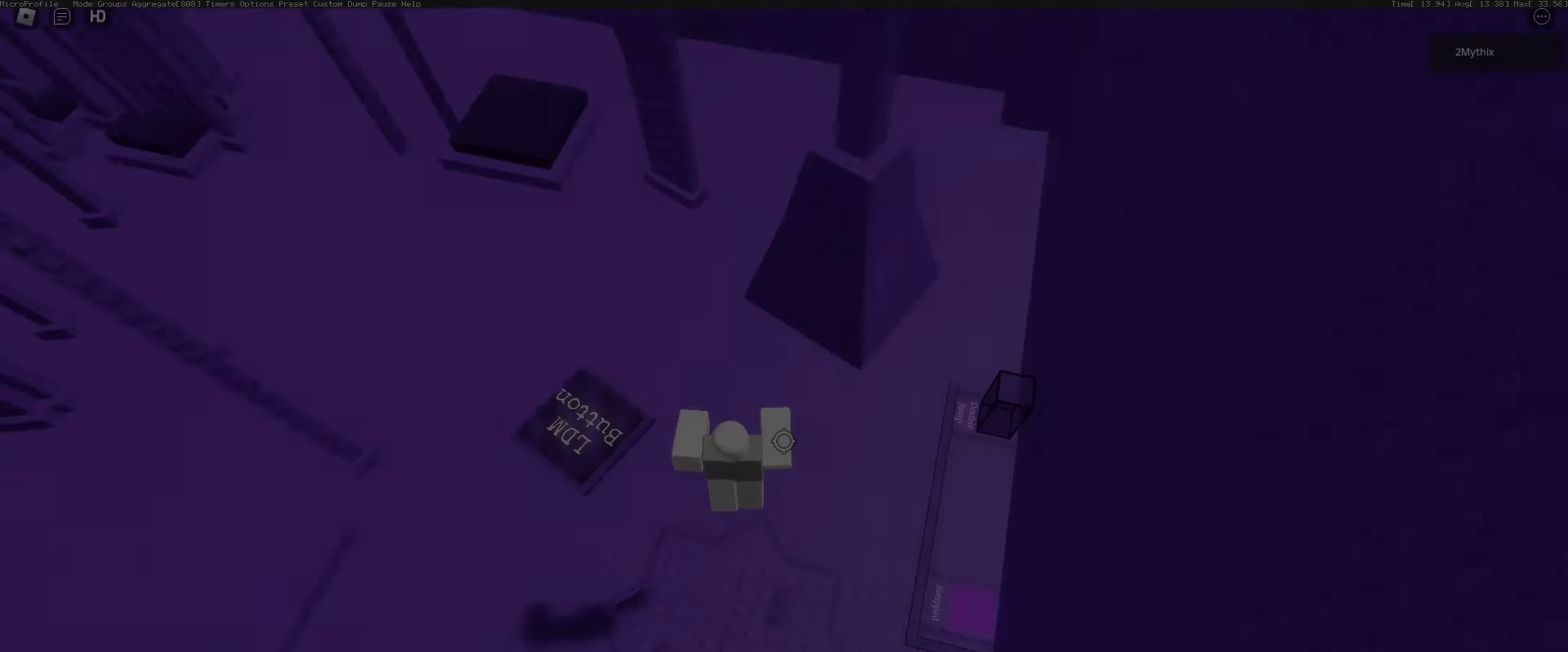
Gameplay with keyboard and mouse; each line is a JSON object with the keys and mouse buttons held at the frame after it. "events" lists presses ("down") and releases ("up") of "1", "2", "3", "4", "5", "a", "alt", "c", "caps_lock", "ctrl", "d", "e", "f", "g", "q", "r", "s", "shift", "space", "t", "tab", "v", "w", "x", "z", "mouse_left", "mouse_wheel" and "mouse_right" between this image and that frame as [ms after this image, input, new state], when the widget could be followed in between. "mouse_left", "mouse_wheel", "mouse_right" = the "left", "wheel", "right" buttons of the "mouse" list. No other keys are recorded. "wheel" means that the mouse wheel is clicked or scrolled. Not read: mouse_move.
{"keys": ["a"], "mouse": [], "events": [[117, "w", "up"]]}
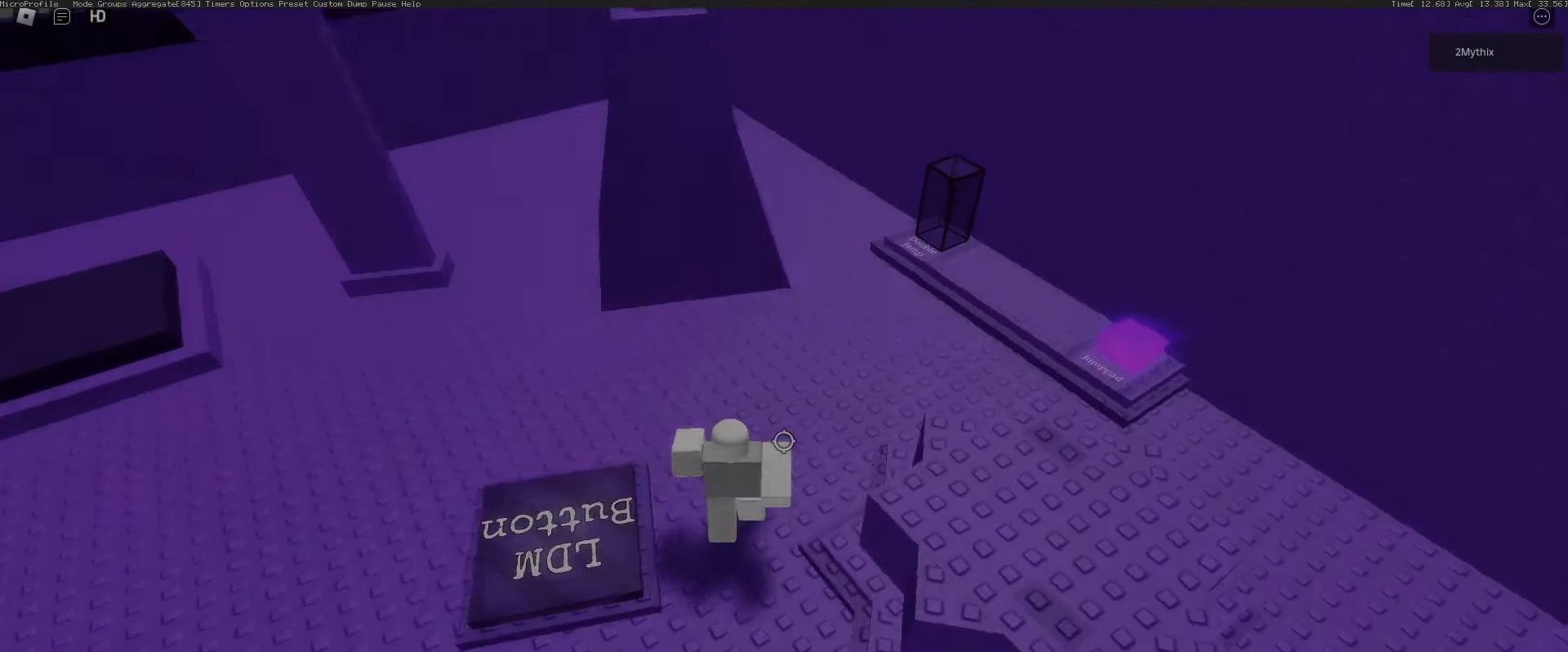
{"keys": ["d", "w"], "mouse": [], "events": [[233, "w", "down"], [333, "a", "up"], [467, "d", "down"]]}
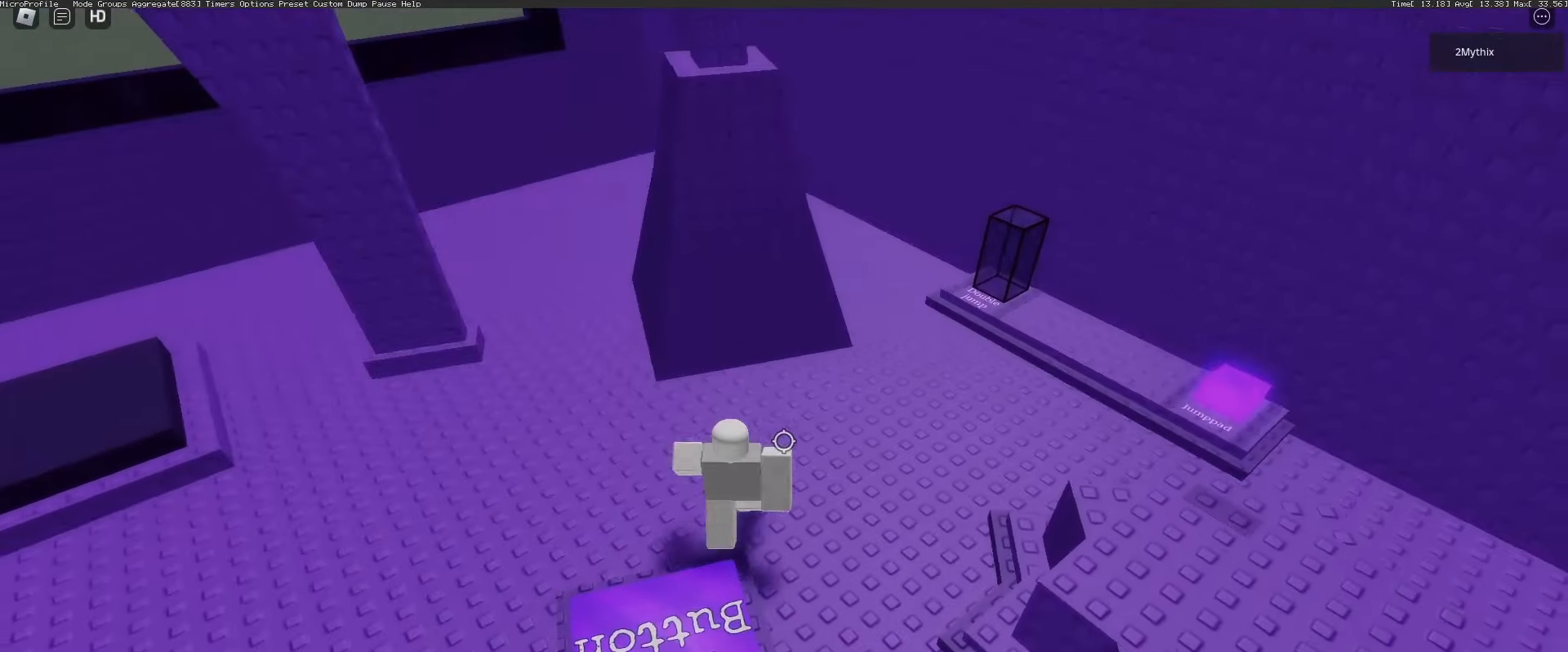
{"keys": ["d", "space", "w"], "mouse": [], "events": [[67, "mouse_wheel", "down"], [150, "mouse_wheel", "up"], [483, "space", "down"]]}
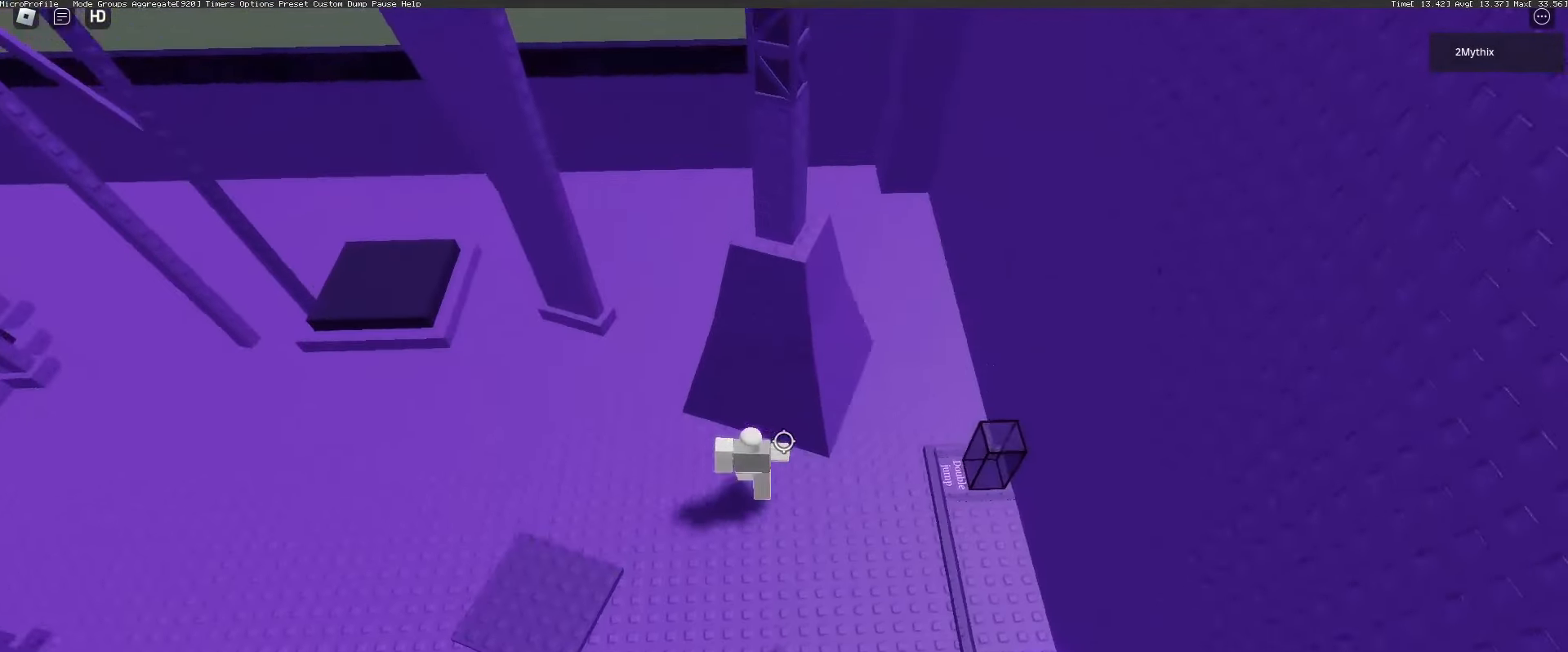
{"keys": ["space"], "mouse": [], "events": [[117, "space", "up"], [267, "mouse_wheel", "down"], [317, "mouse_wheel", "up"], [400, "d", "up"], [400, "space", "down"], [400, "w", "up"]]}
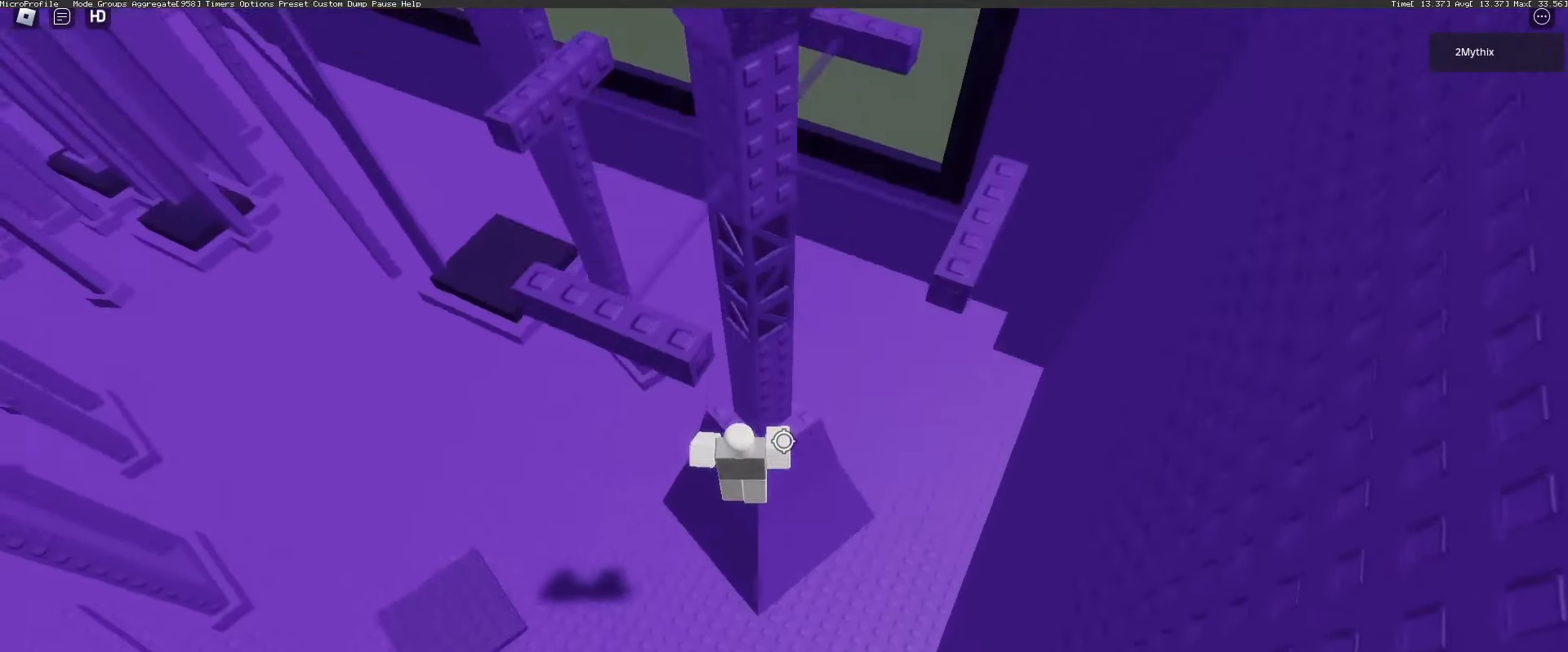
{"keys": ["s", "space", "w"], "mouse": [], "events": [[50, "space", "up"], [50, "w", "down"], [100, "a", "down"], [283, "a", "up"], [317, "w", "up"], [367, "s", "down"], [417, "space", "down"], [467, "w", "down"]]}
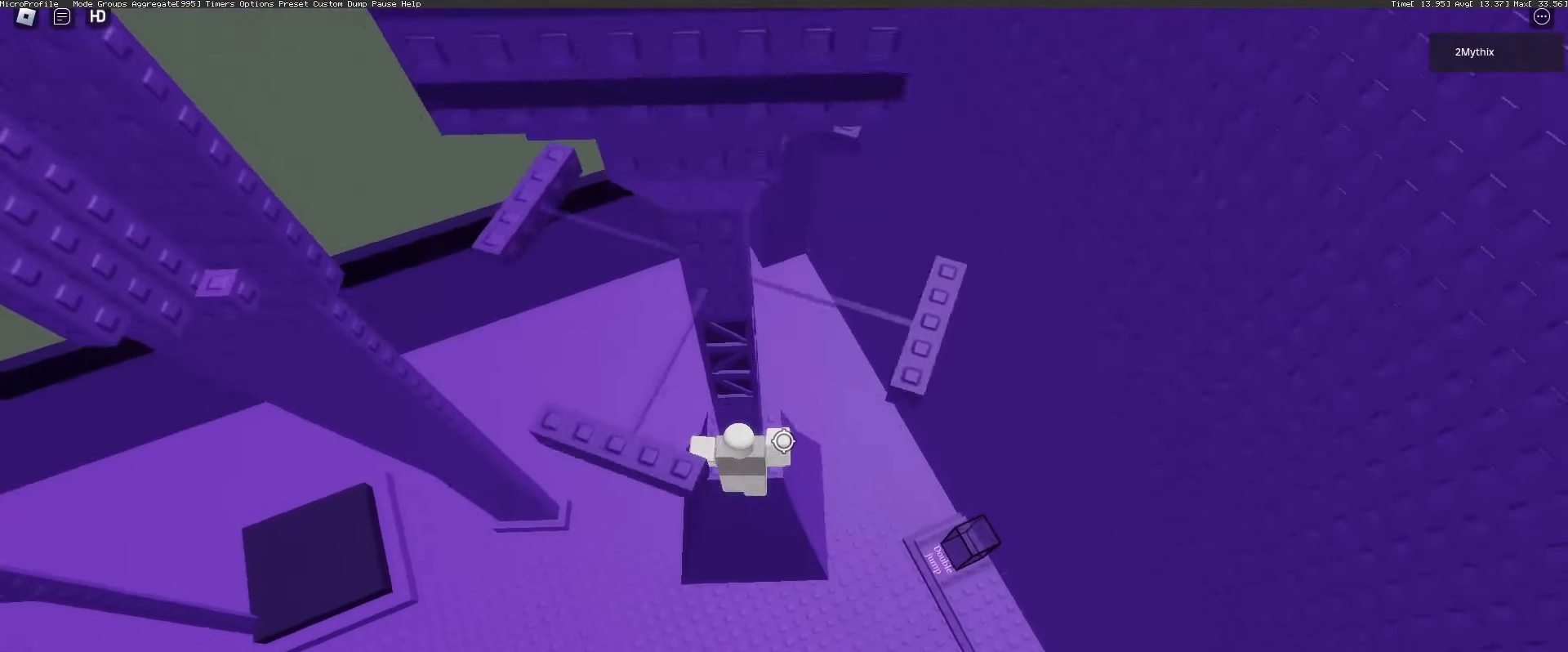
{"keys": ["w"], "mouse": [], "events": [[17, "s", "up"], [17, "space", "up"], [250, "mouse_wheel", "down"], [300, "mouse_wheel", "up"]]}
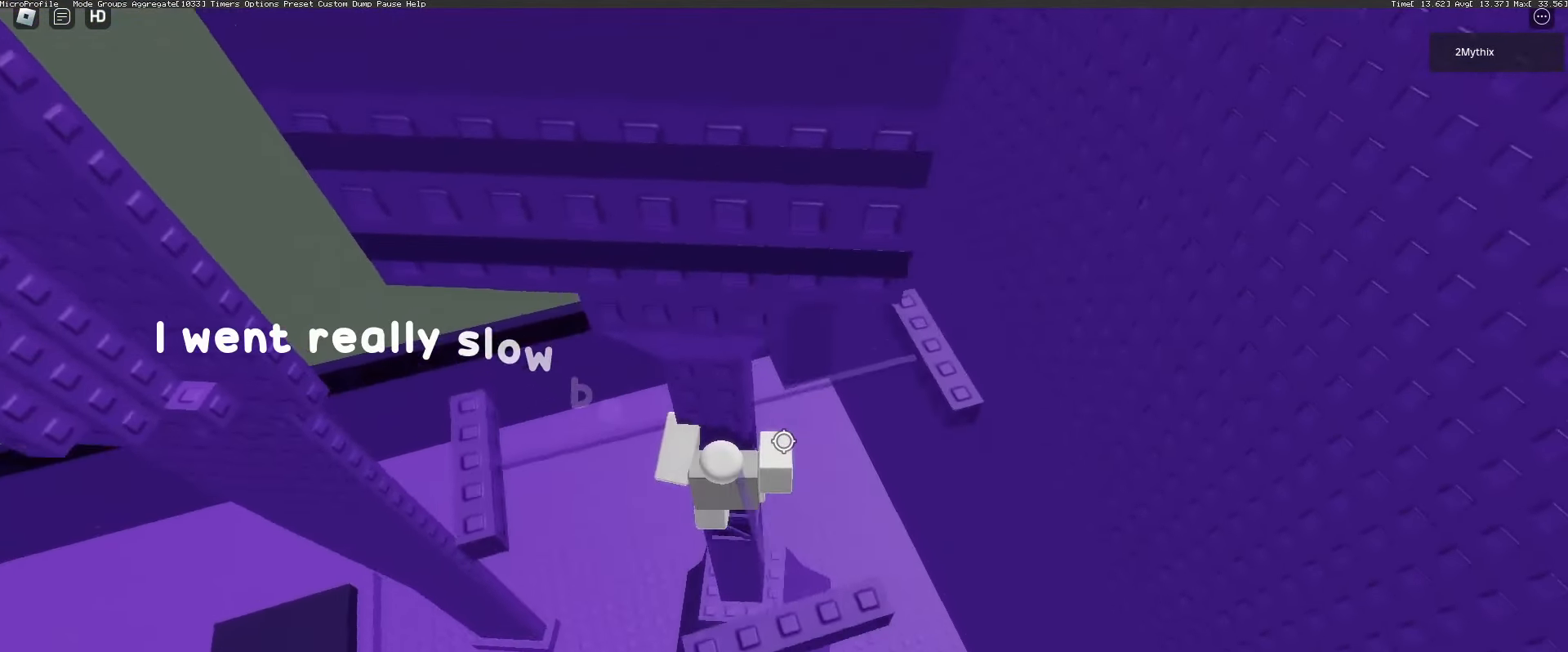
{"keys": [], "mouse": ["right"], "events": [[117, "mouse_right", "down"], [117, "shift", "down"], [267, "shift", "up"], [367, "w", "up"]]}
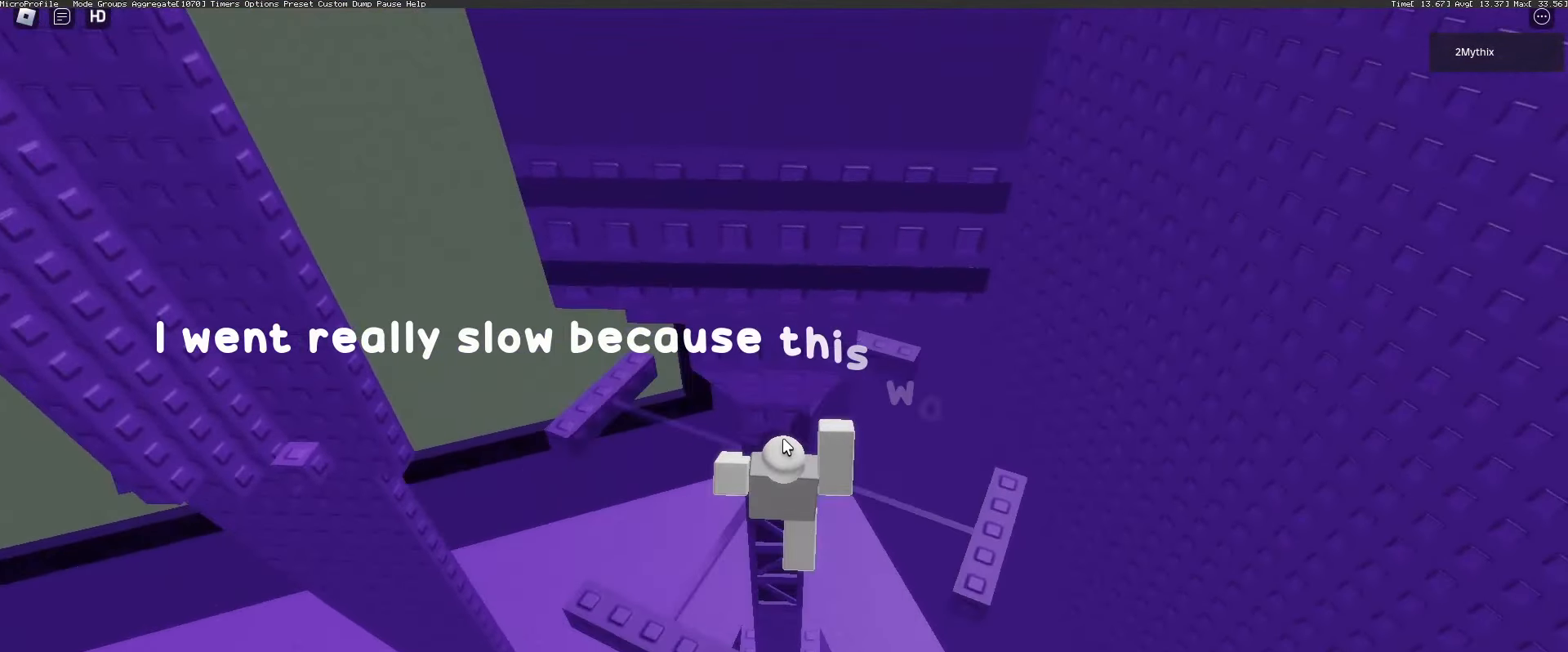
{"keys": [], "mouse": ["right"], "events": [[233, "space", "down"], [333, "space", "up"]]}
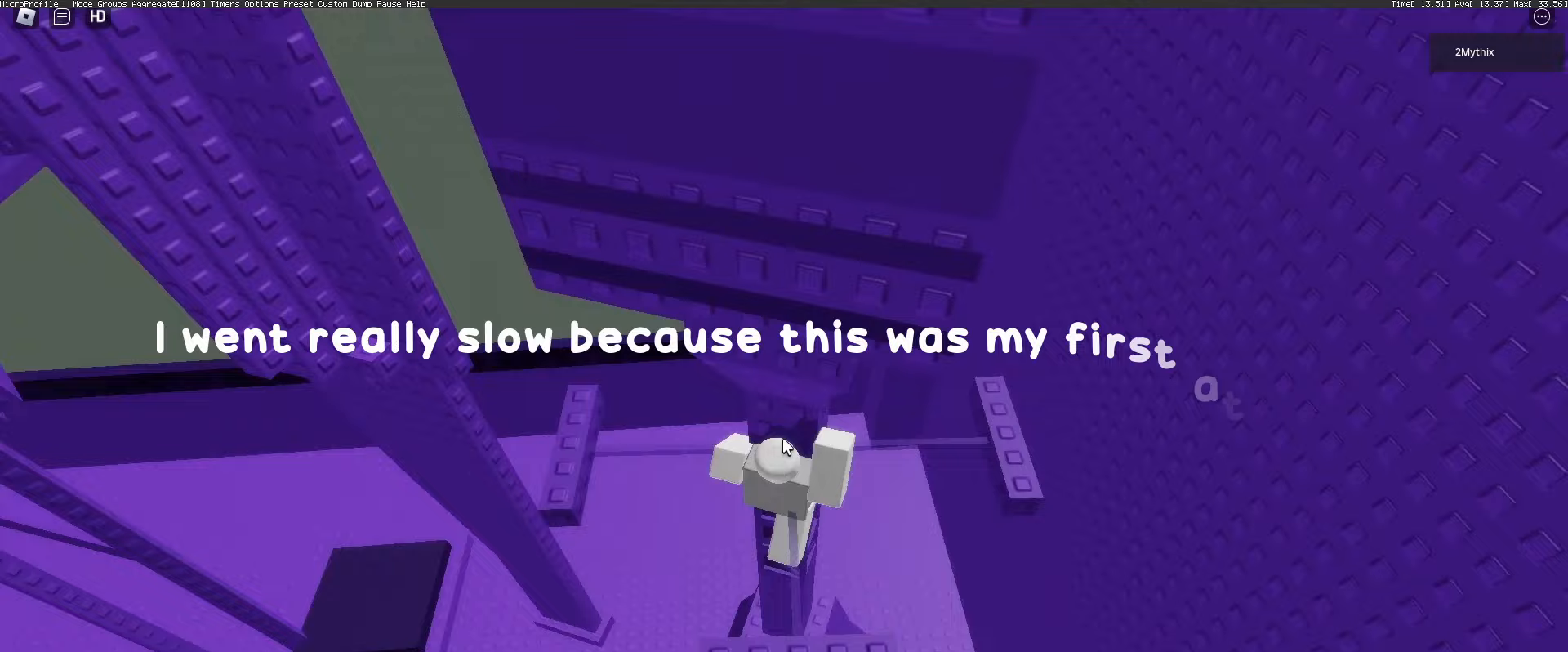
{"keys": ["space"], "mouse": ["right"], "events": [[250, "space", "down"]]}
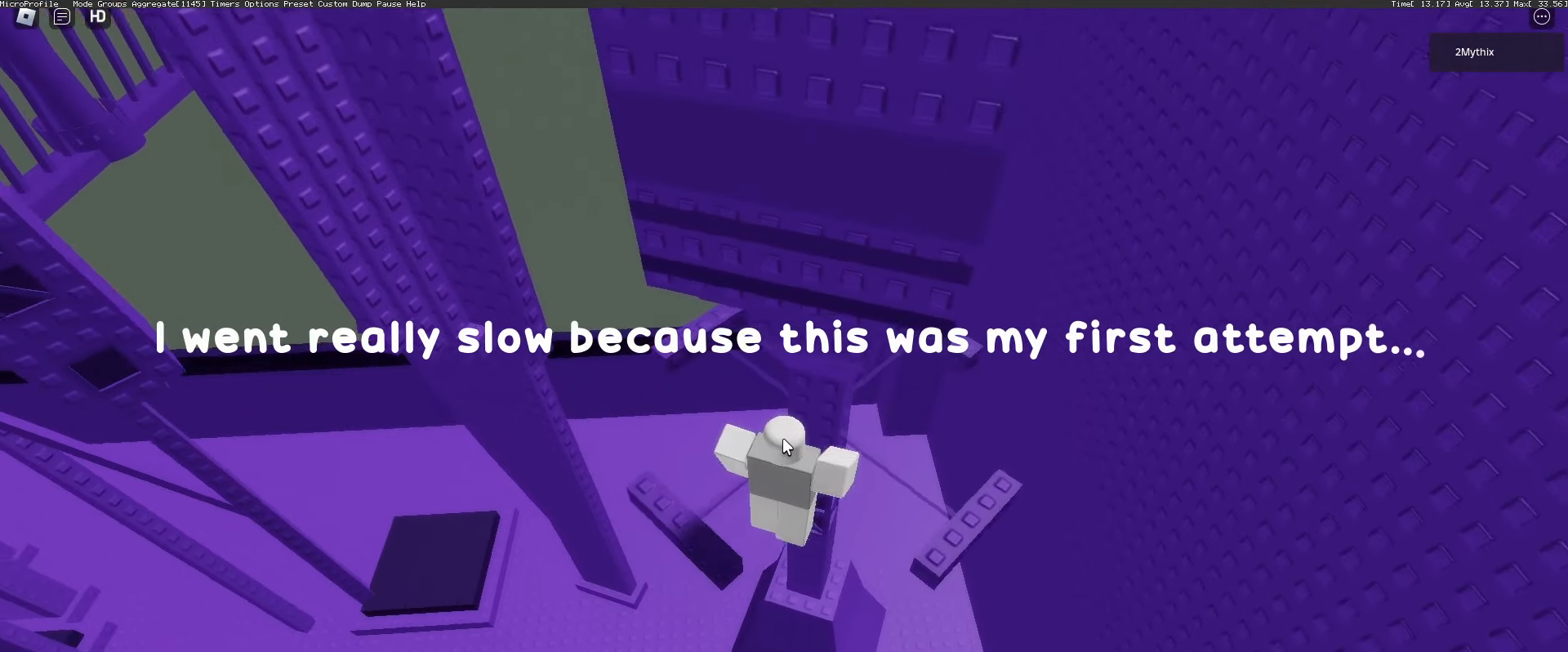
{"keys": ["w"], "mouse": ["right"], "events": [[167, "space", "up"], [400, "w", "down"]]}
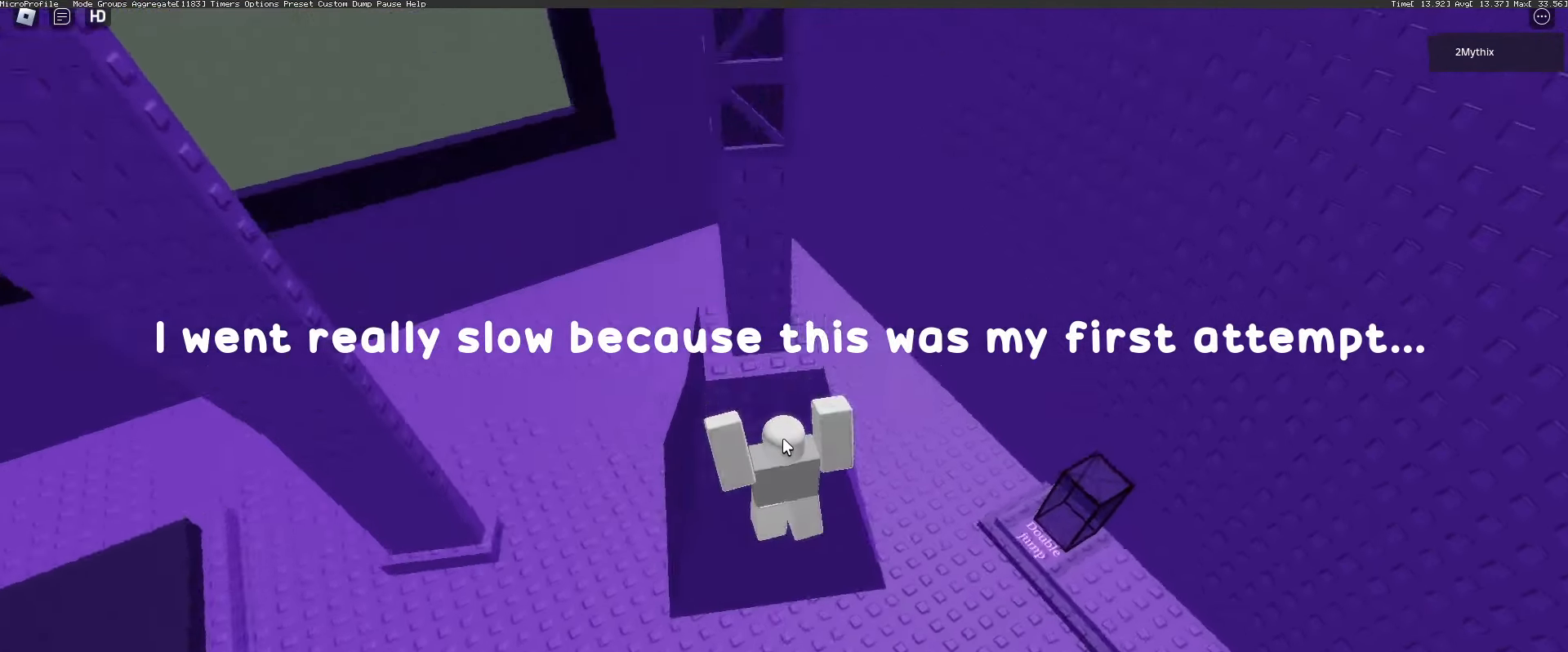
{"keys": ["w"], "mouse": [], "events": [[50, "space", "down"], [183, "space", "up"], [383, "mouse_right", "up"]]}
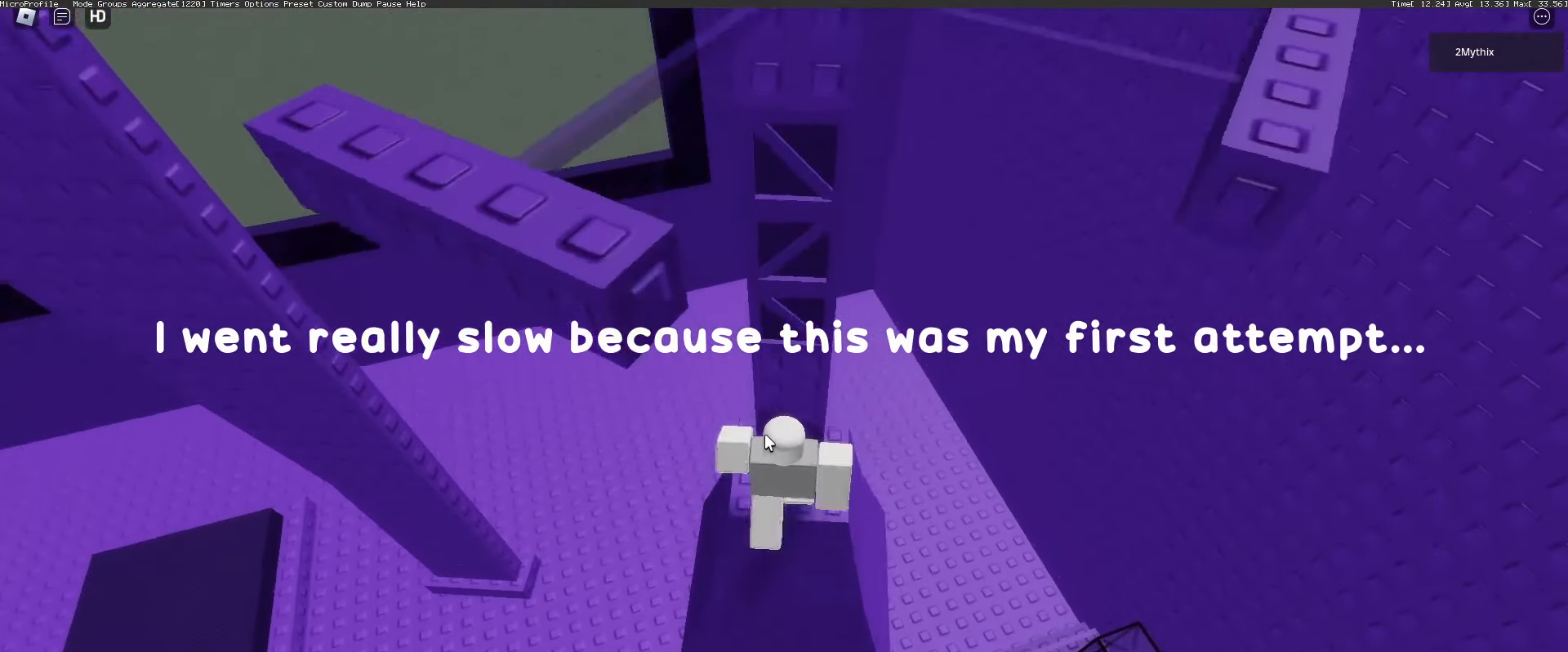
{"keys": ["w"], "mouse": ["right"], "events": [[117, "w", "up"], [250, "s", "down"], [300, "mouse_right", "down"], [350, "space", "down"], [400, "s", "up"], [400, "shift", "down"], [400, "w", "down"], [433, "space", "up"], [483, "shift", "up"]]}
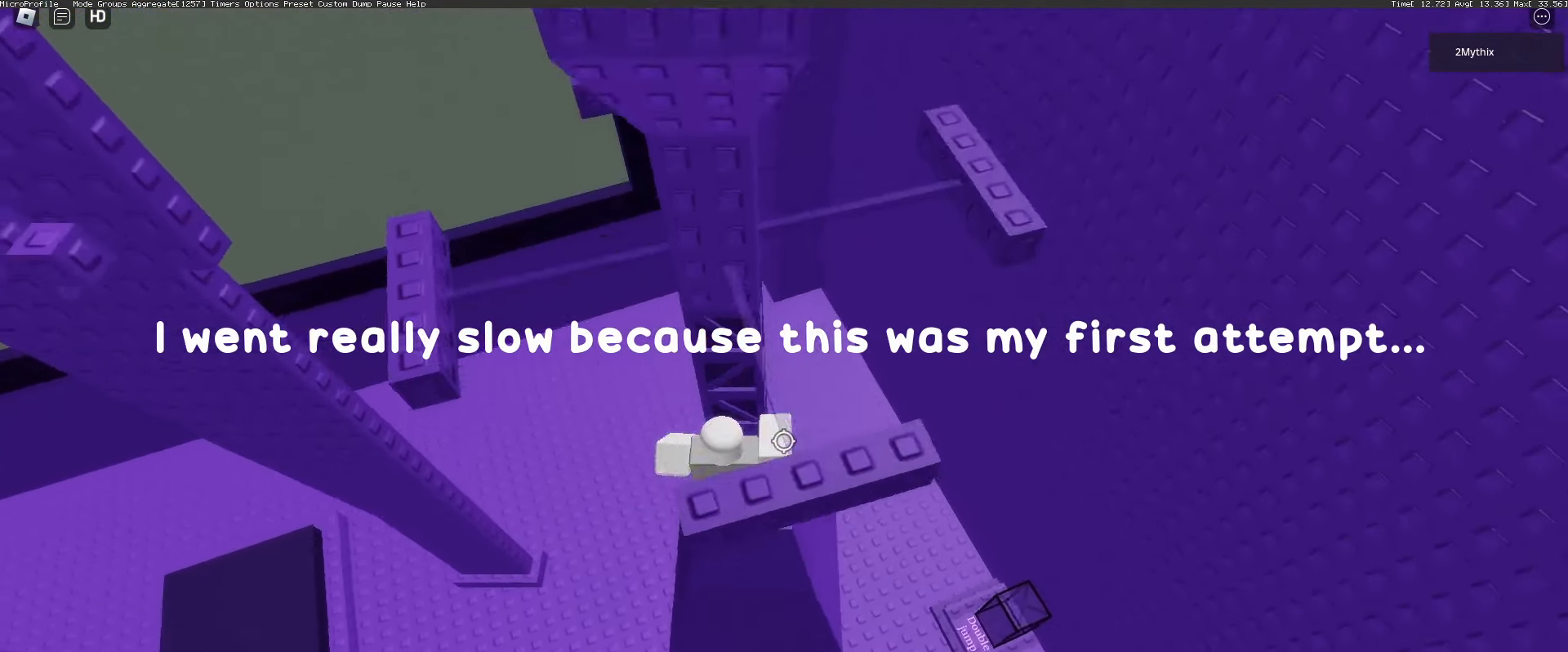
{"keys": ["d", "shift"], "mouse": ["right"], "events": [[83, "shift", "down"], [167, "shift", "up"], [167, "w", "up"], [500, "d", "down"], [500, "shift", "down"]]}
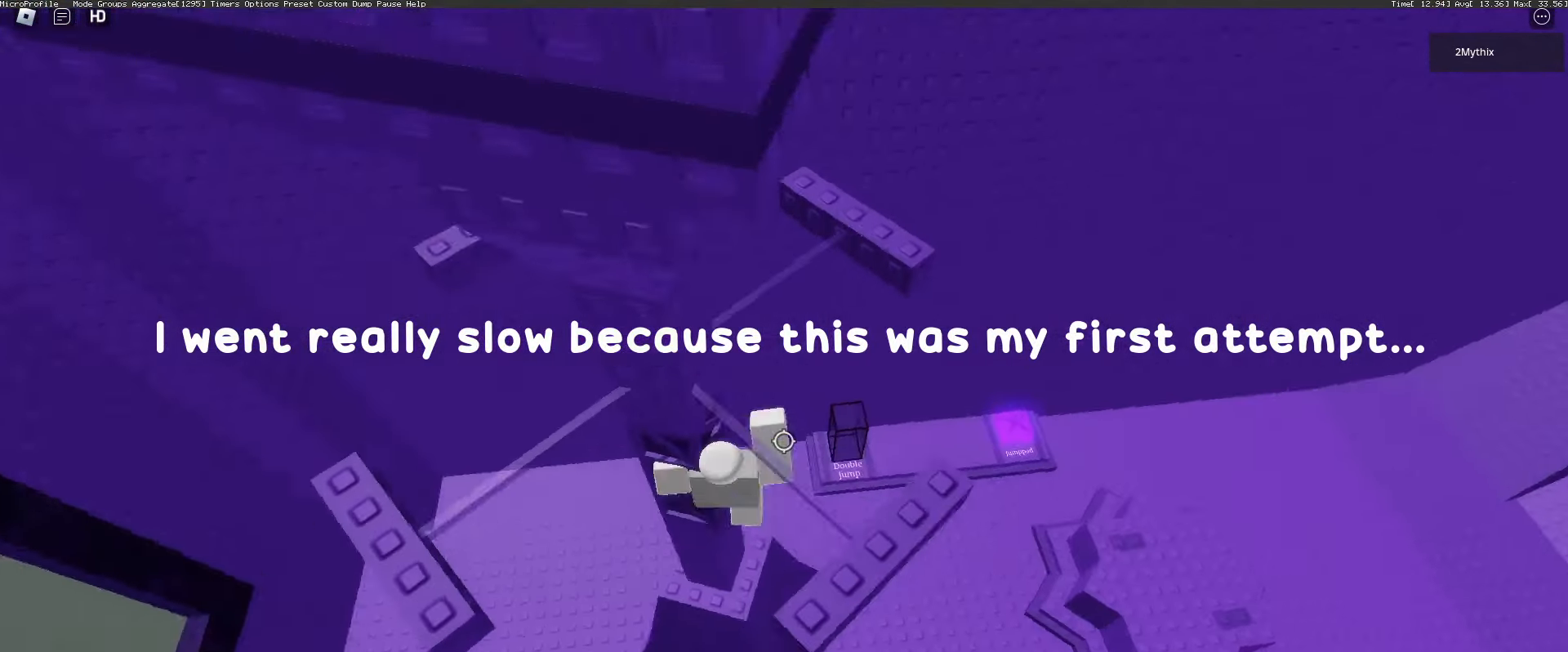
{"keys": [], "mouse": ["right"], "events": [[100, "space", "down"], [133, "shift", "up"], [233, "d", "up"], [233, "space", "up"], [367, "w", "down"], [467, "w", "up"]]}
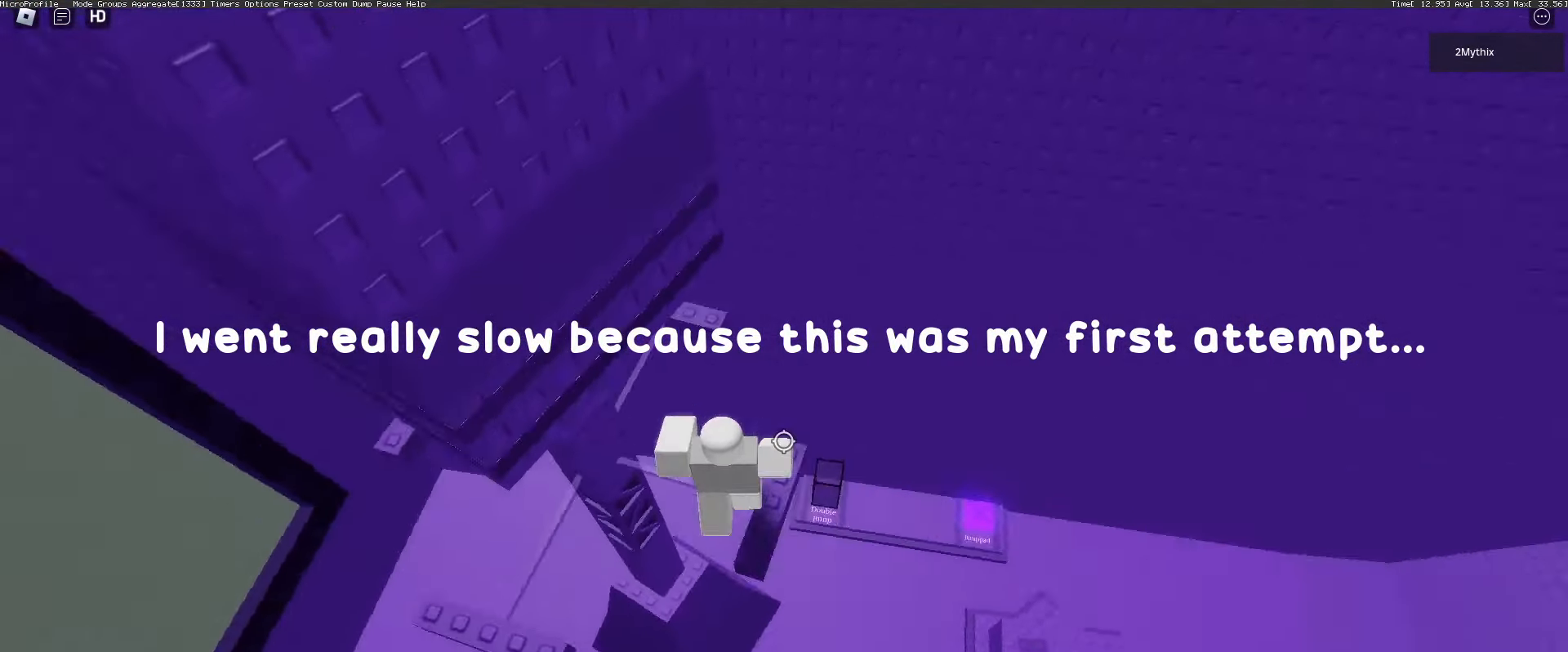
{"keys": [], "mouse": ["right"], "events": [[150, "s", "down"], [200, "s", "up"]]}
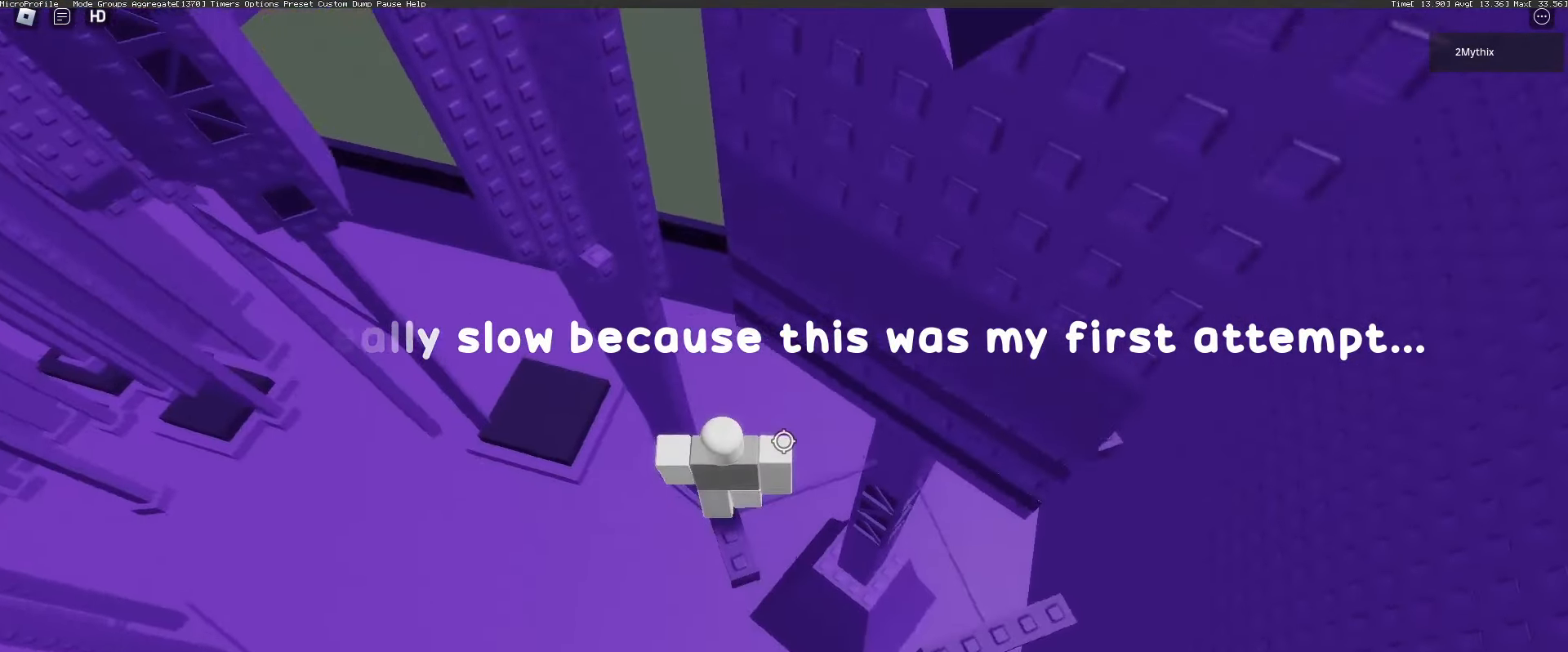
{"keys": ["a", "w"], "mouse": ["right"], "events": [[167, "a", "down"], [317, "space", "down"], [400, "space", "up"], [450, "w", "down"]]}
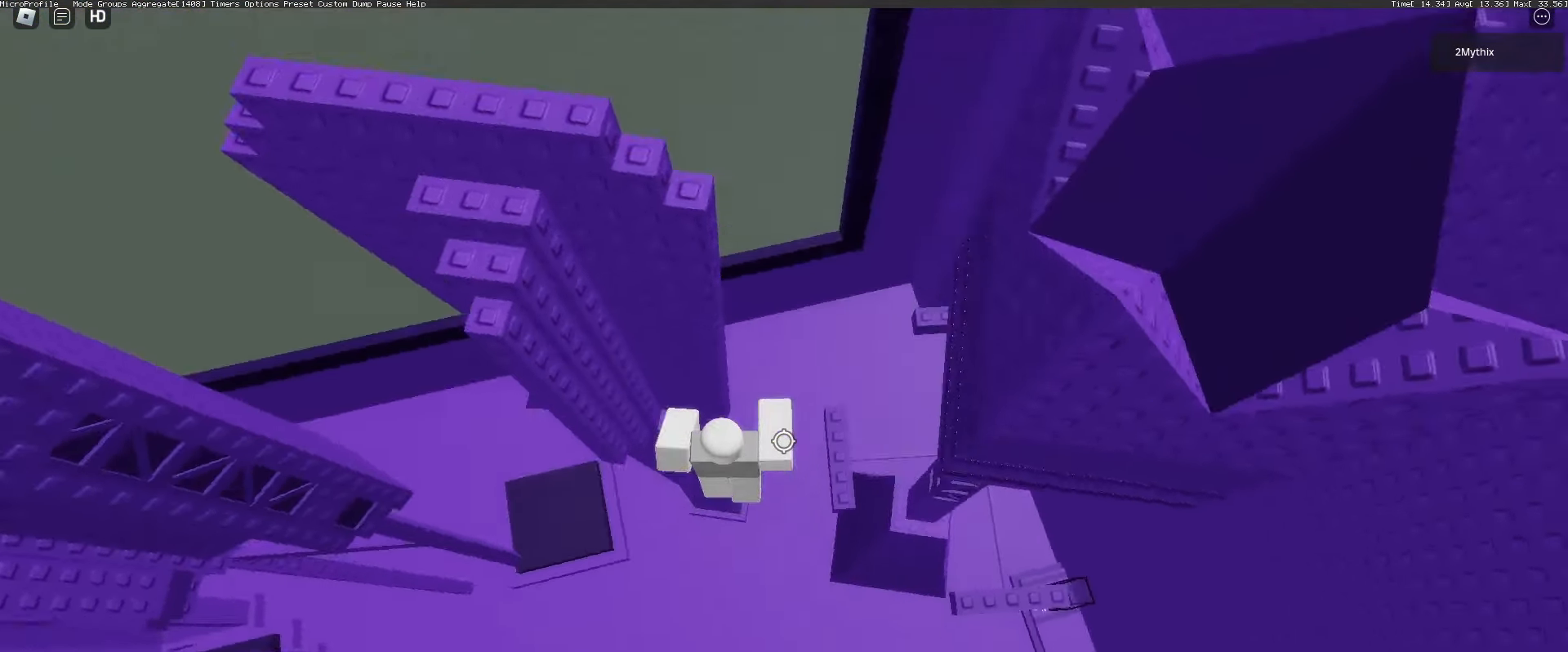
{"keys": ["w"], "mouse": [], "events": [[100, "mouse_wheel", "down"], [150, "mouse_right", "up"], [150, "mouse_wheel", "up"], [183, "w", "up"], [367, "w", "down"], [467, "a", "up"]]}
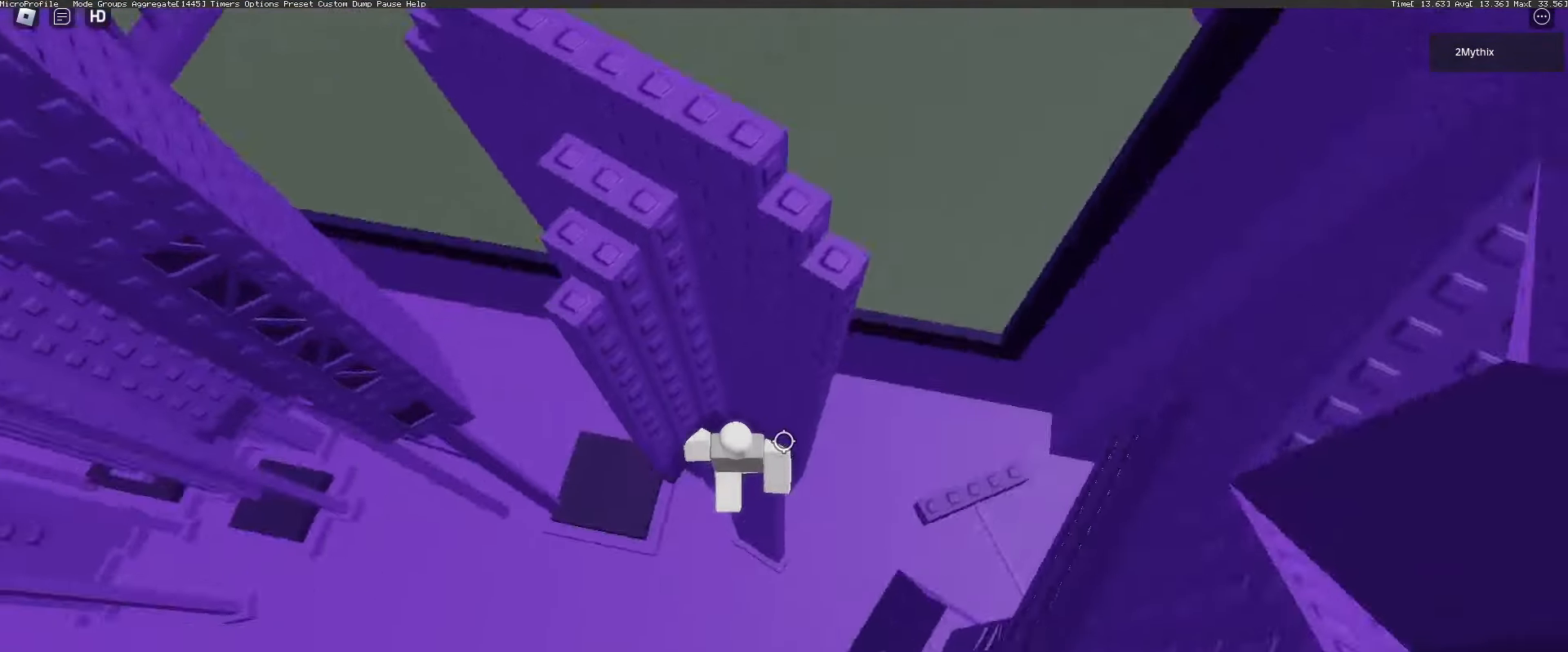
{"keys": ["a"], "mouse": [], "events": [[117, "w", "up"], [200, "a", "down"], [350, "space", "down"], [433, "space", "up"]]}
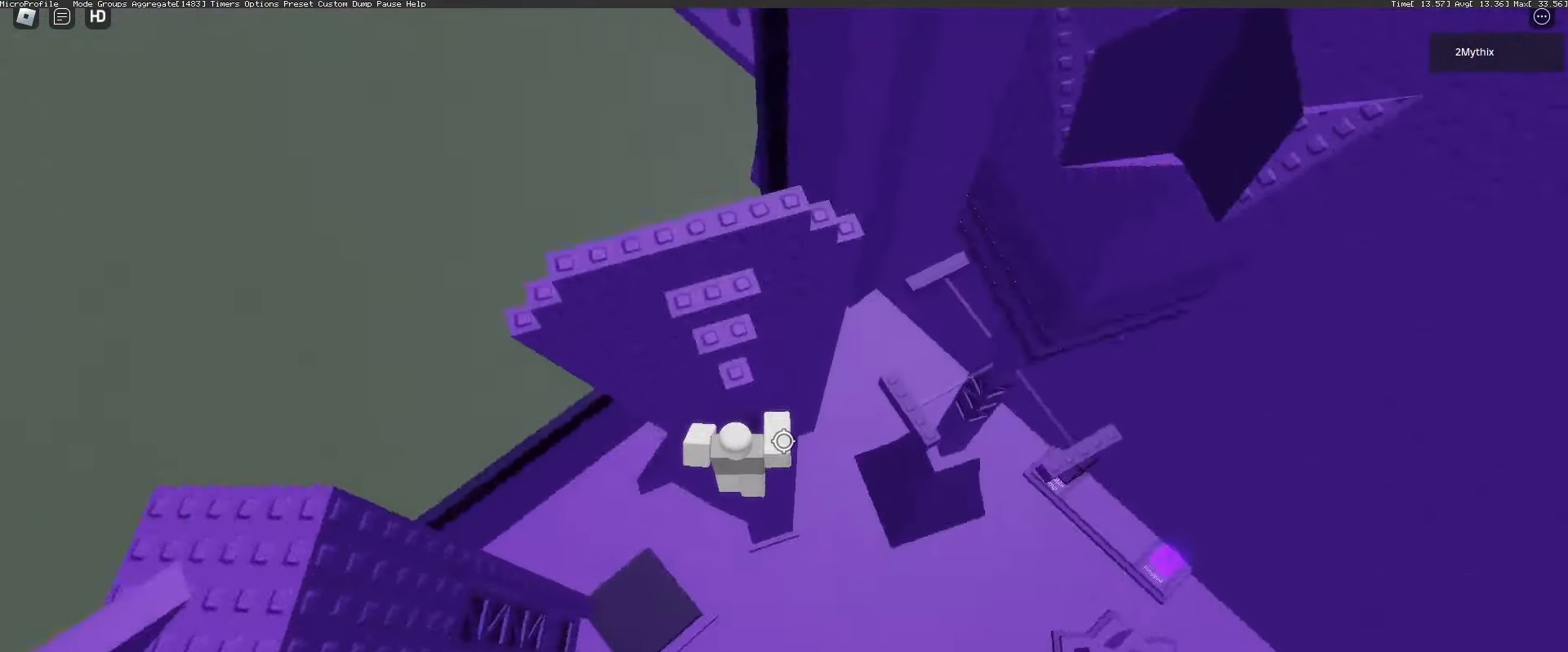
{"keys": [], "mouse": [], "events": [[467, "a", "up"]]}
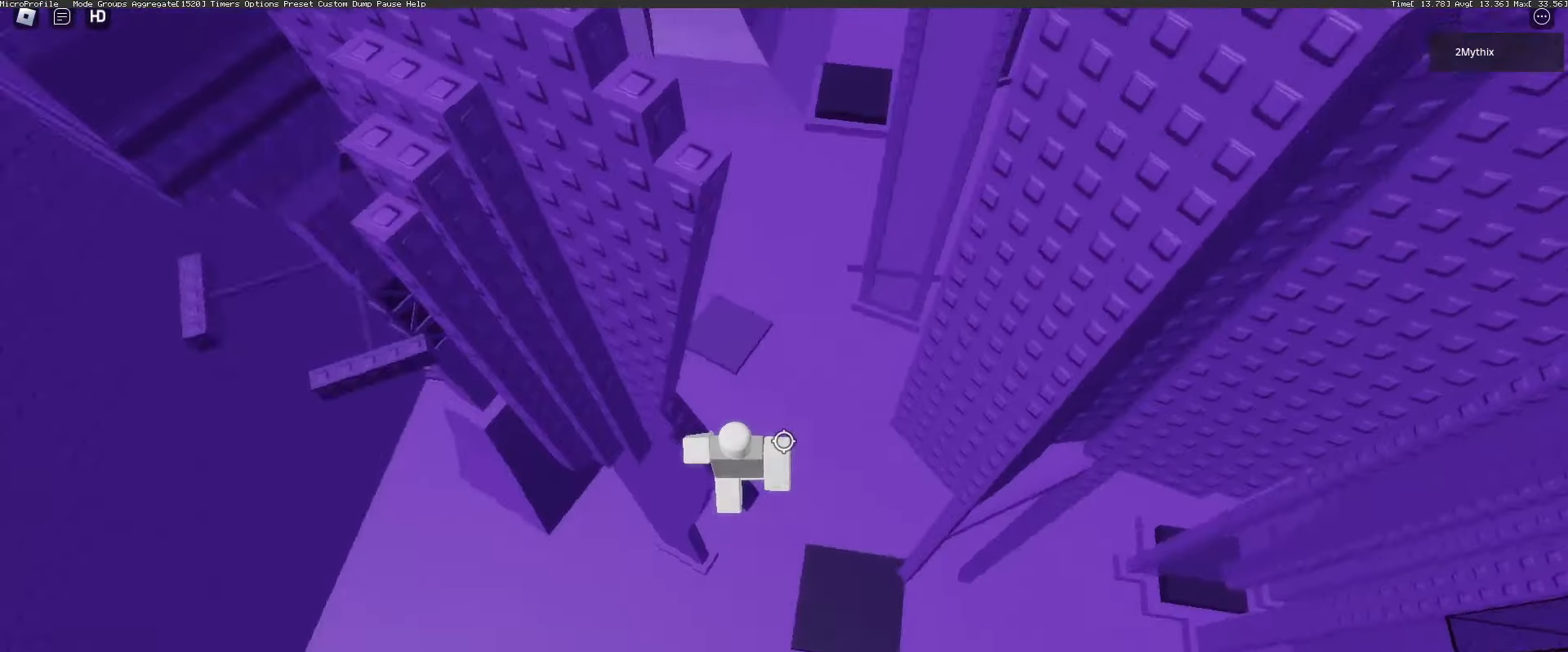
{"keys": [], "mouse": [], "events": []}
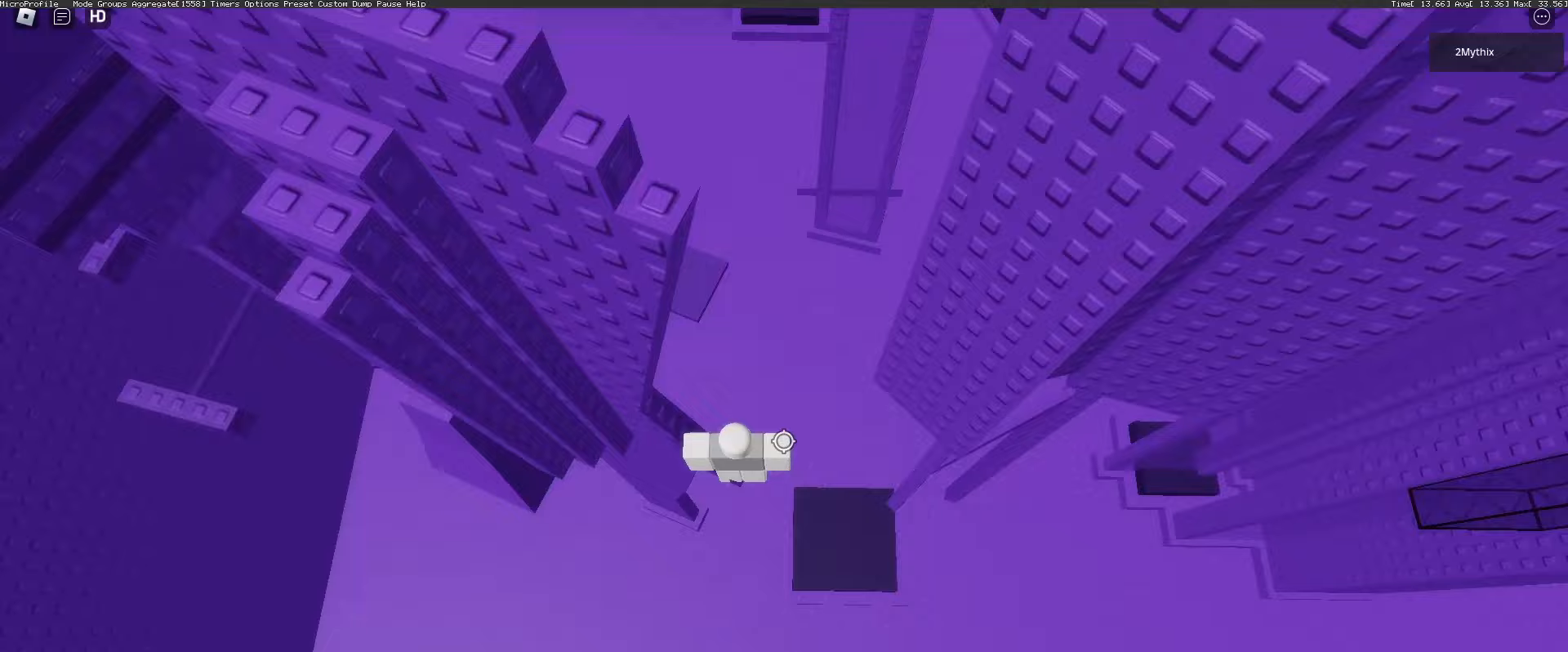
{"keys": [], "mouse": ["right"], "events": [[300, "mouse_wheel", "down"], [333, "mouse_wheel", "up"], [483, "mouse_right", "down"]]}
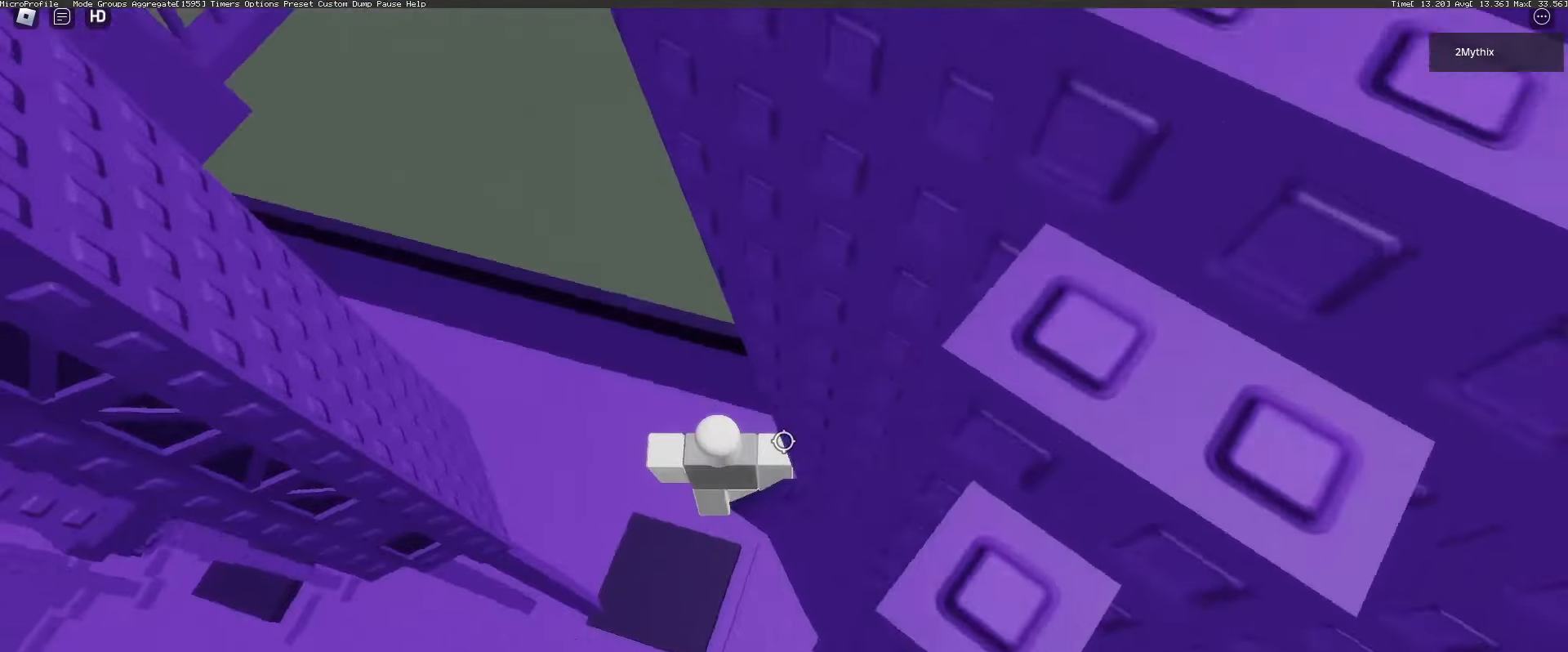
{"keys": ["a"], "mouse": ["right"], "events": [[133, "shift", "down"], [217, "shift", "up"], [467, "a", "down"]]}
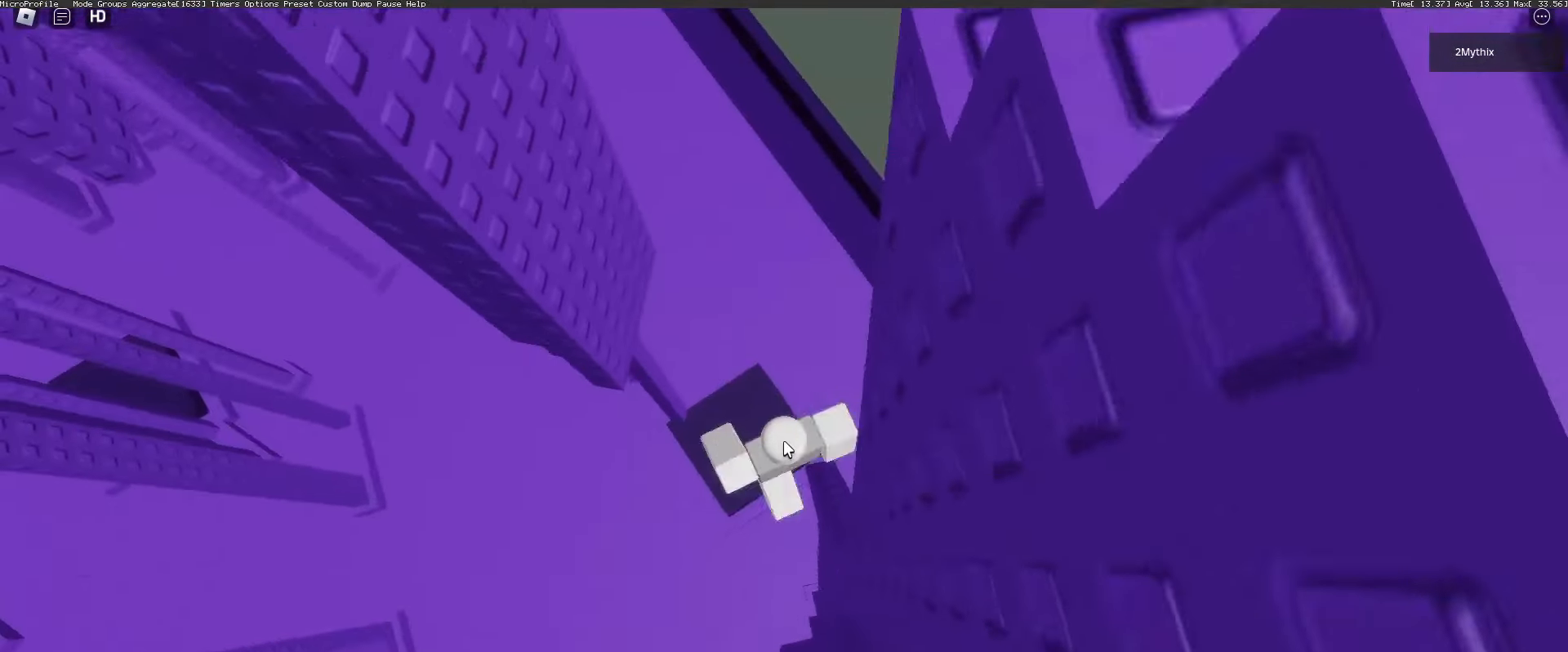
{"keys": ["a", "w"], "mouse": ["right"], "events": [[50, "space", "down"], [83, "shift", "down"], [133, "space", "up"], [233, "shift", "up"], [483, "w", "down"]]}
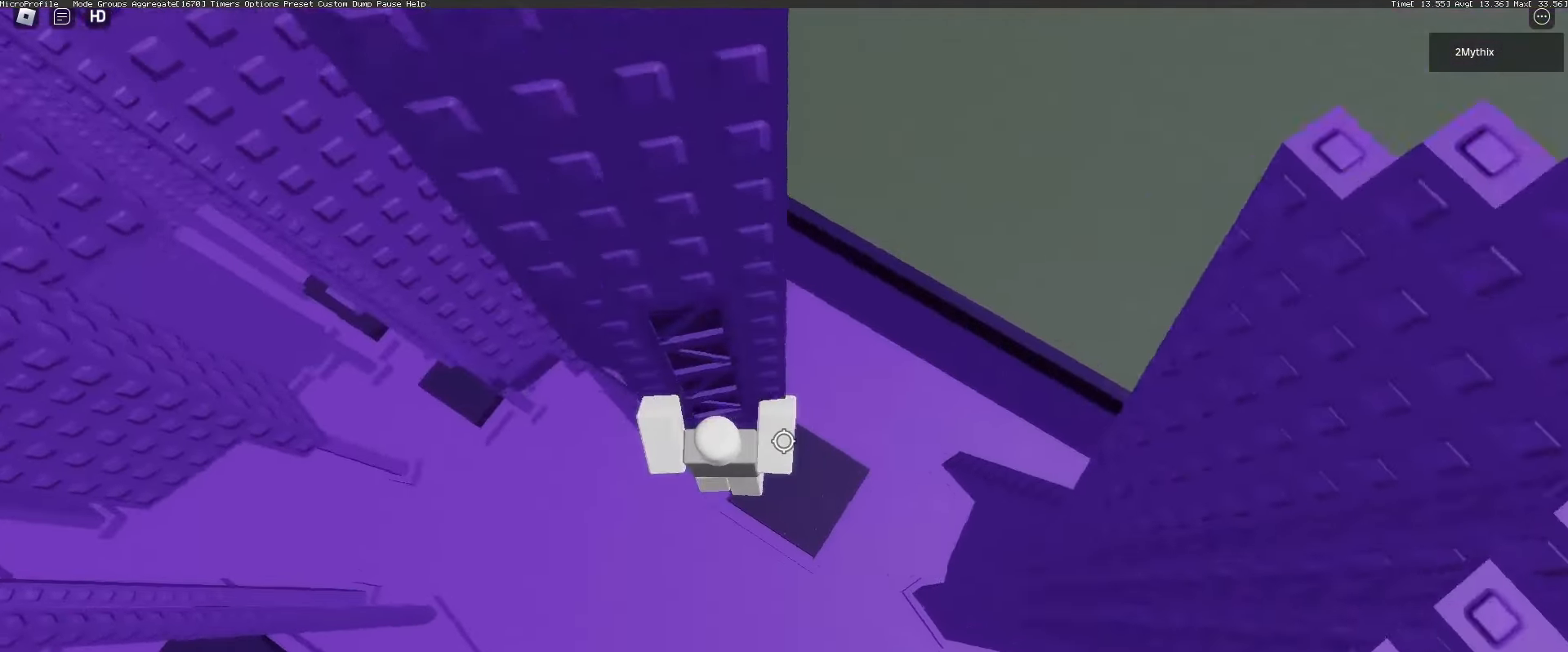
{"keys": ["w"], "mouse": [], "events": [[17, "a", "up"], [17, "mouse_right", "up"], [150, "shift", "down"], [200, "w", "up"], [250, "shift", "up"], [433, "w", "down"]]}
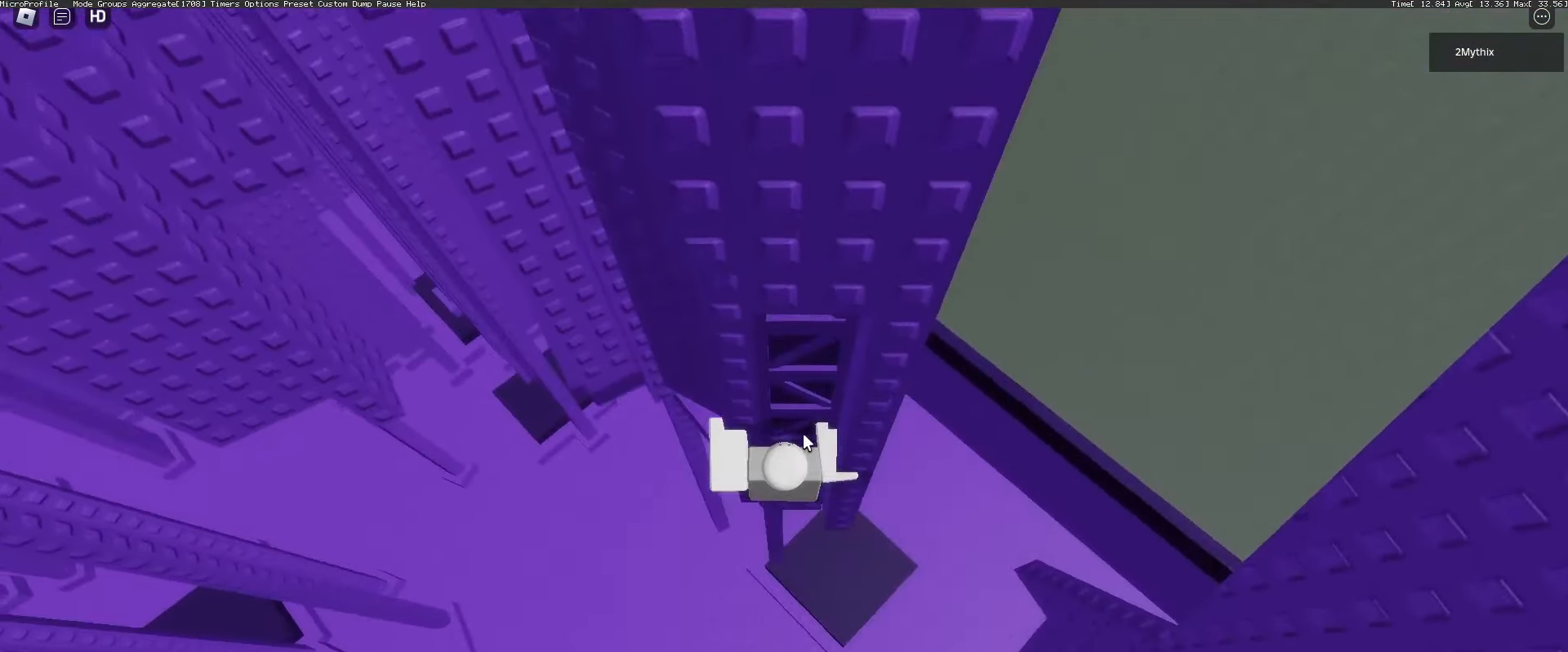
{"keys": ["a", "shift", "w"], "mouse": ["right"], "events": [[33, "mouse_right", "down"], [33, "w", "up"], [450, "a", "down"], [450, "shift", "down"], [450, "w", "down"]]}
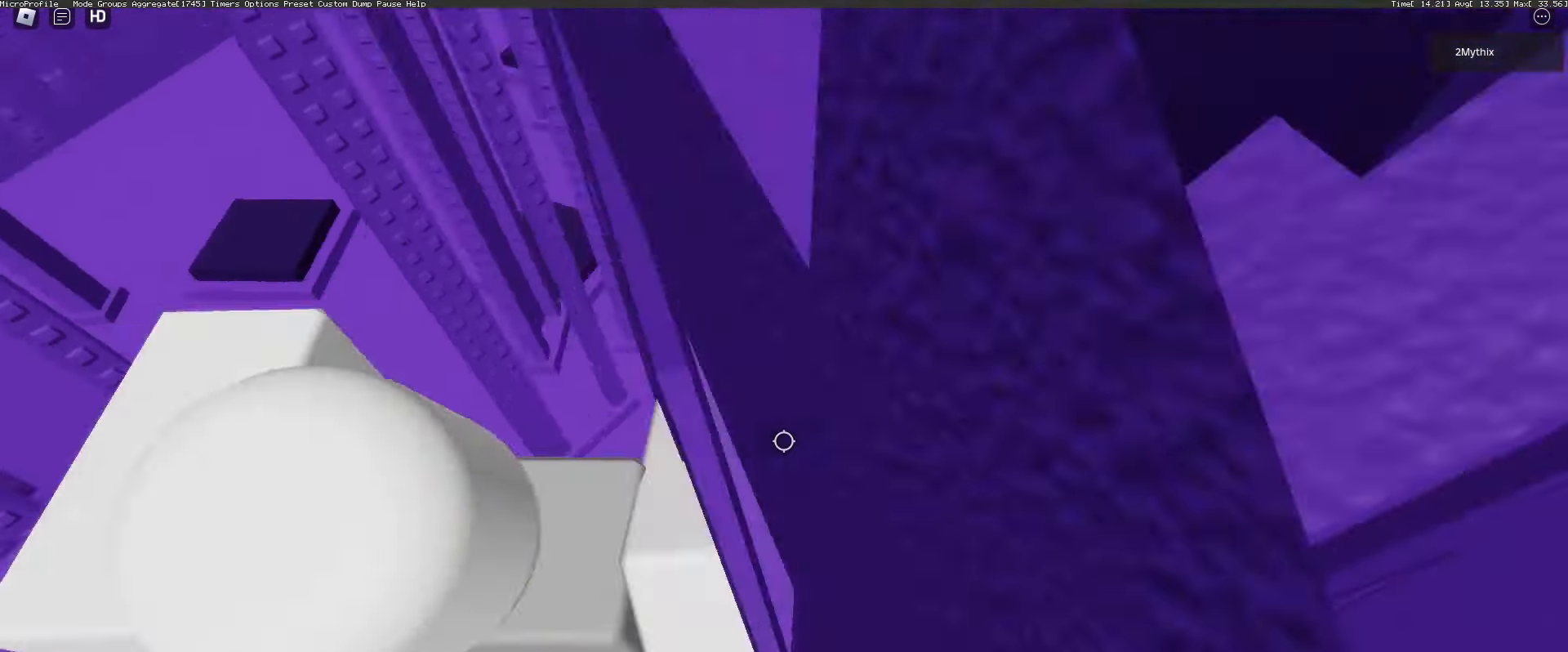
{"keys": ["a", "w"], "mouse": ["right"], "events": [[50, "space", "down"], [150, "shift", "up"], [183, "space", "up"]]}
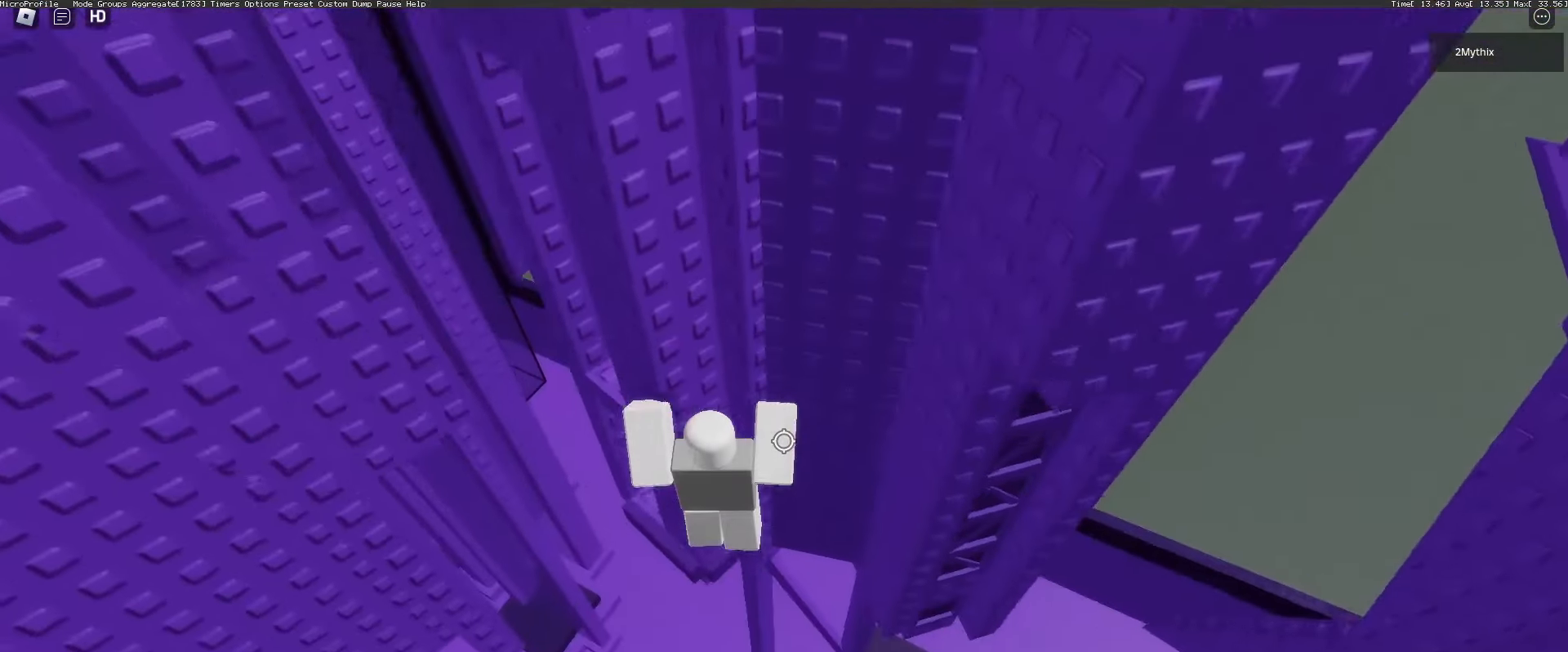
{"keys": ["a", "w"], "mouse": [], "events": [[100, "a", "up"], [200, "w", "up"], [300, "mouse_right", "up"], [350, "a", "down"], [350, "w", "down"]]}
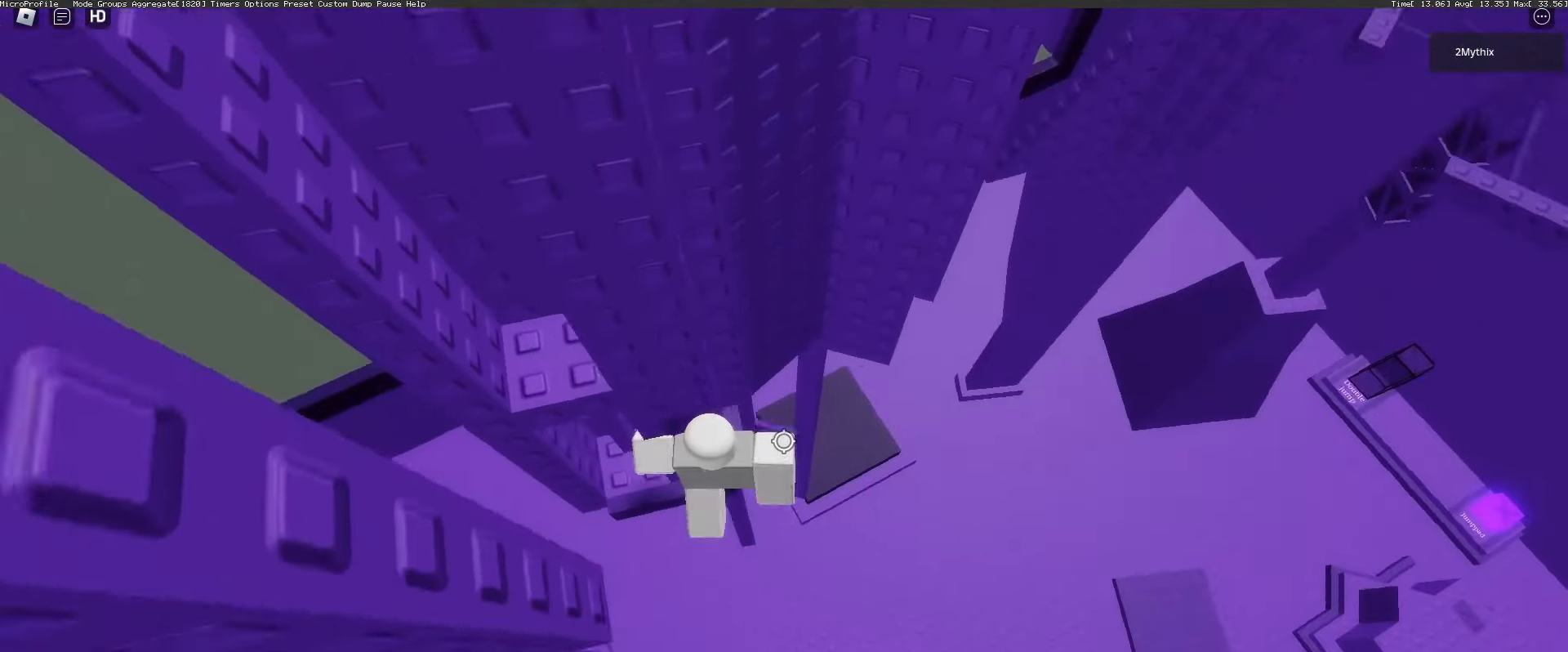
{"keys": ["space"], "mouse": [], "events": [[33, "a", "up"], [33, "w", "up"], [133, "w", "down"], [217, "a", "down"], [267, "a", "up"], [267, "w", "up"], [350, "s", "down"], [450, "space", "down"], [500, "s", "up"]]}
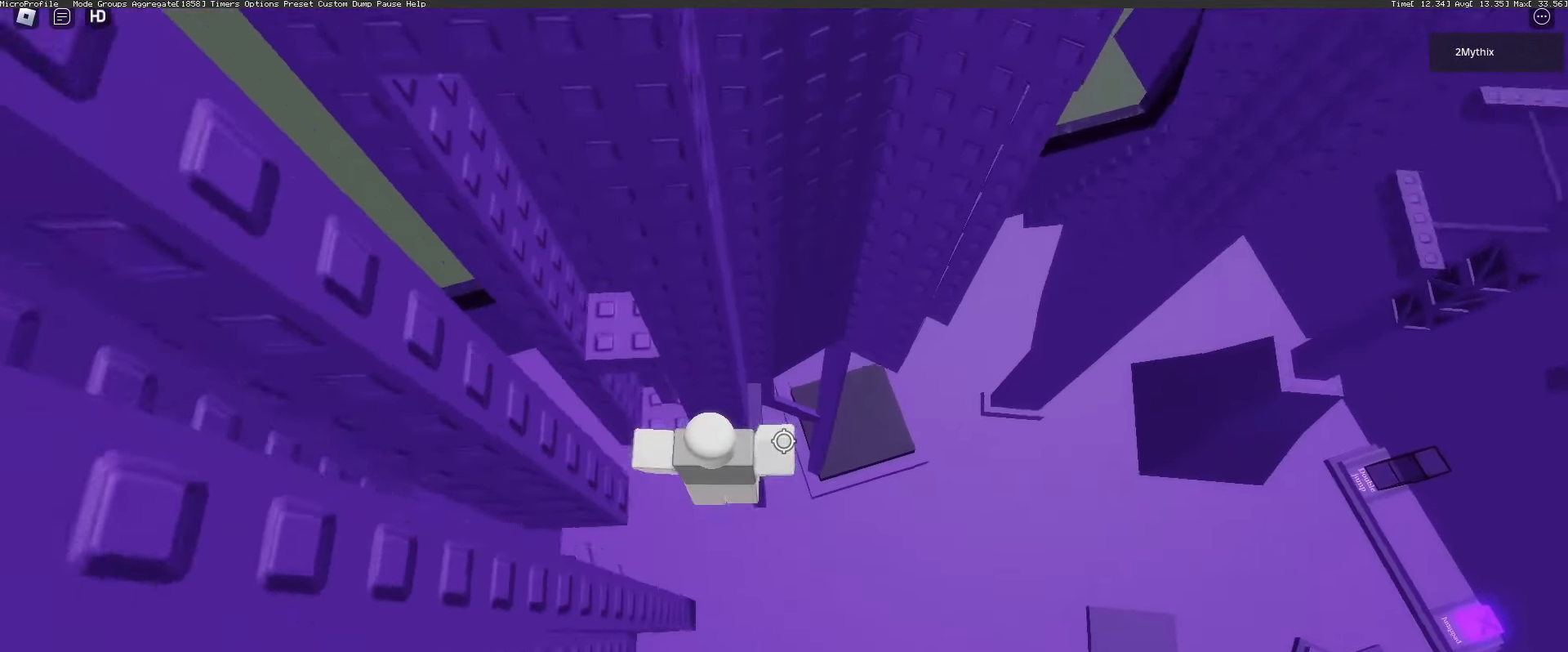
{"keys": [], "mouse": [], "events": [[50, "a", "down"], [50, "space", "up"], [50, "w", "down"], [417, "a", "up"], [417, "w", "up"]]}
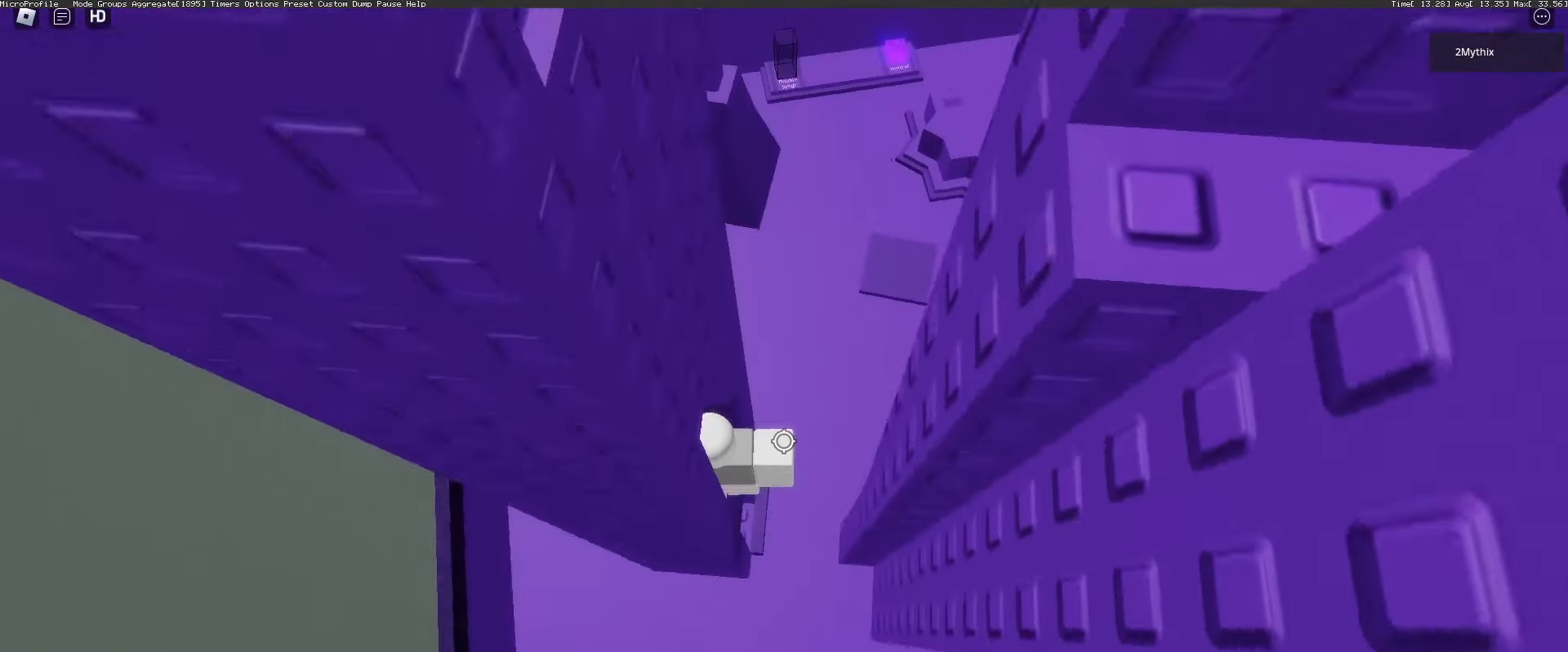
{"keys": [], "mouse": [], "events": [[67, "s", "down"], [100, "s", "up"], [250, "s", "down"], [300, "s", "up"]]}
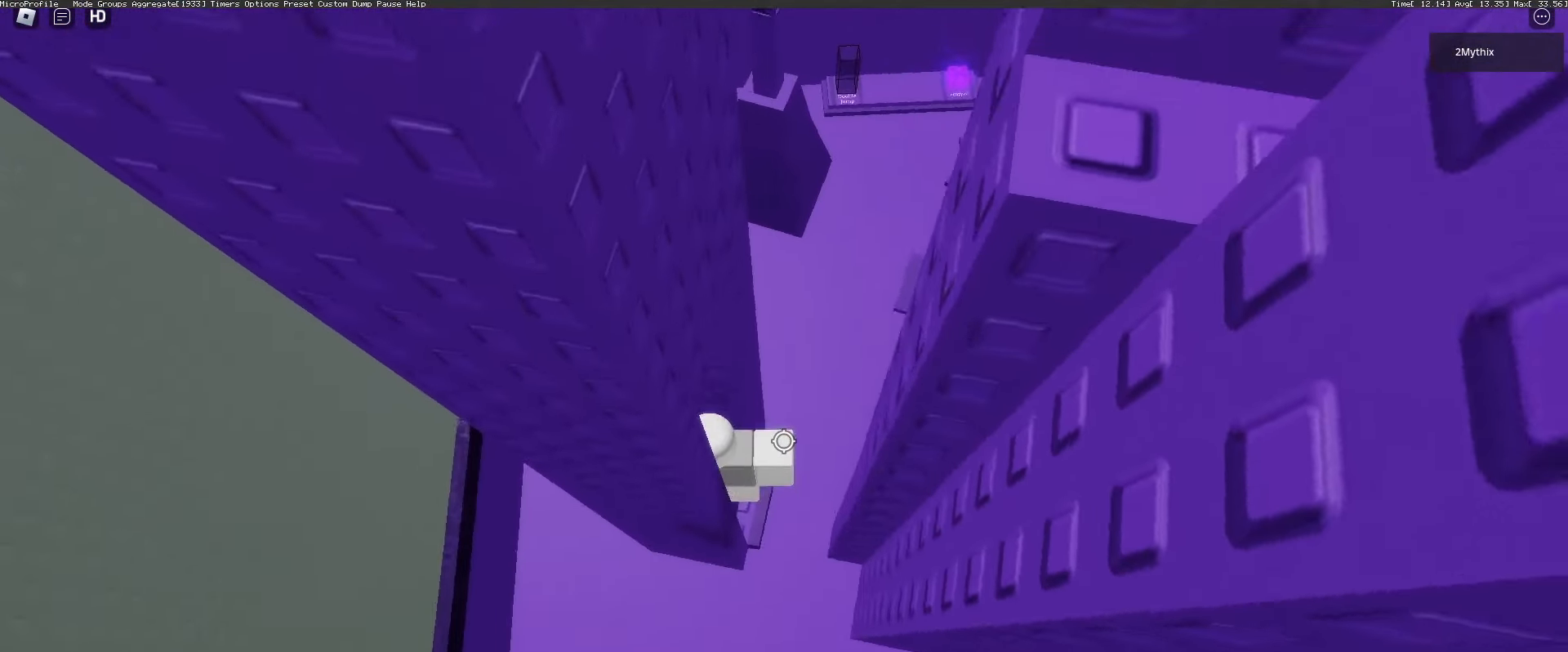
{"keys": ["d"], "mouse": [], "events": [[83, "s", "down"], [117, "s", "up"], [467, "d", "down"]]}